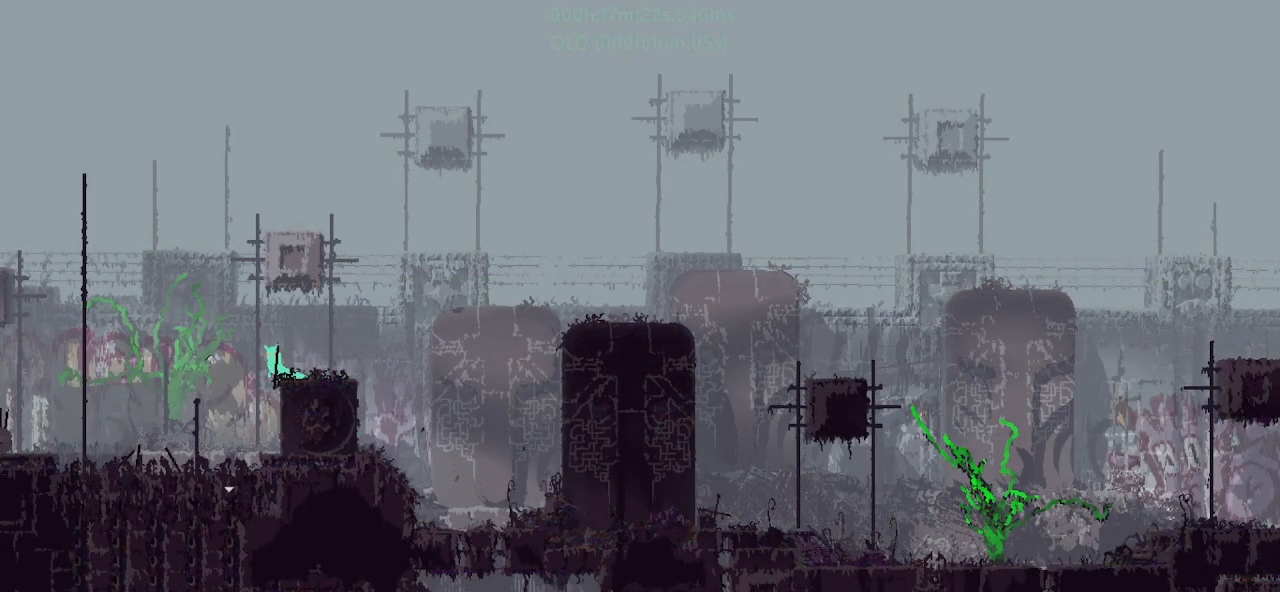
Gameplay with keyboard and mouse; each line is a JSON object with the keys held at the frame after it. "events" lists presses ("down") and releases ("up") of "down", "g", "j", "left", "r", "right", "t" and "up" between this image and that frame as [ms after this image, input, new state], when the widget could be followed in between. No other keys are recorded. Mouse buttons are not recorded. Not read: mouse_move.
{"keys": ["right", "up"], "events": [[17, "j", "down"], [67, "up", "down"], [167, "j", "up"], [217, "left", "up"], [433, "right", "down"]]}
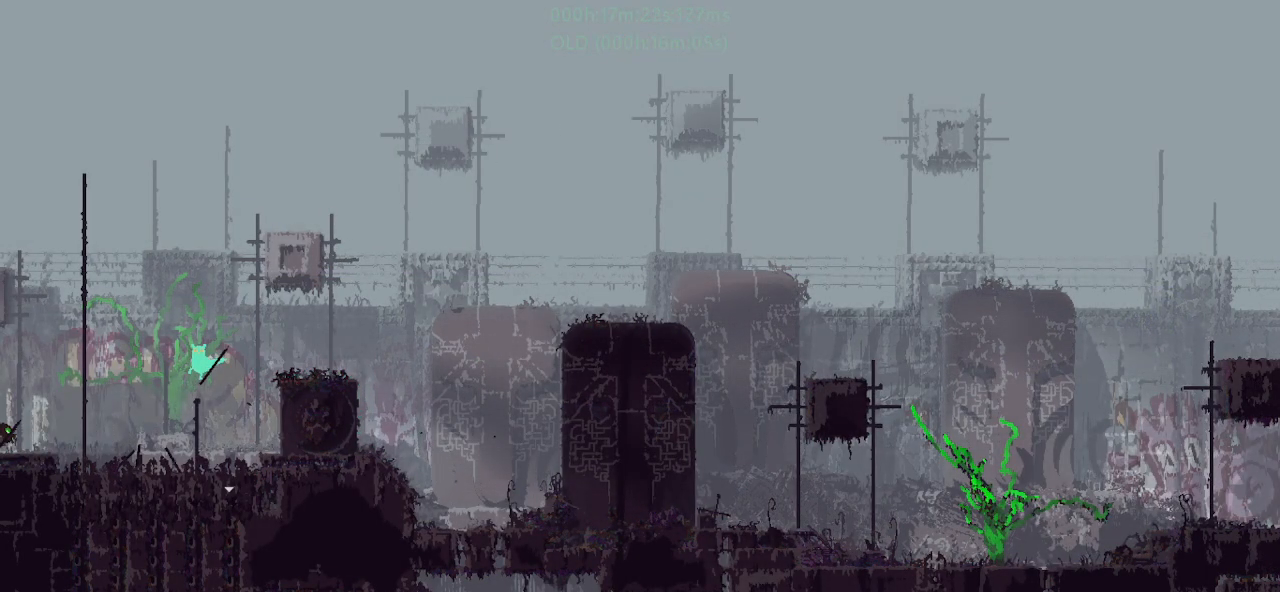
{"keys": ["up"], "events": [[17, "right", "up"]]}
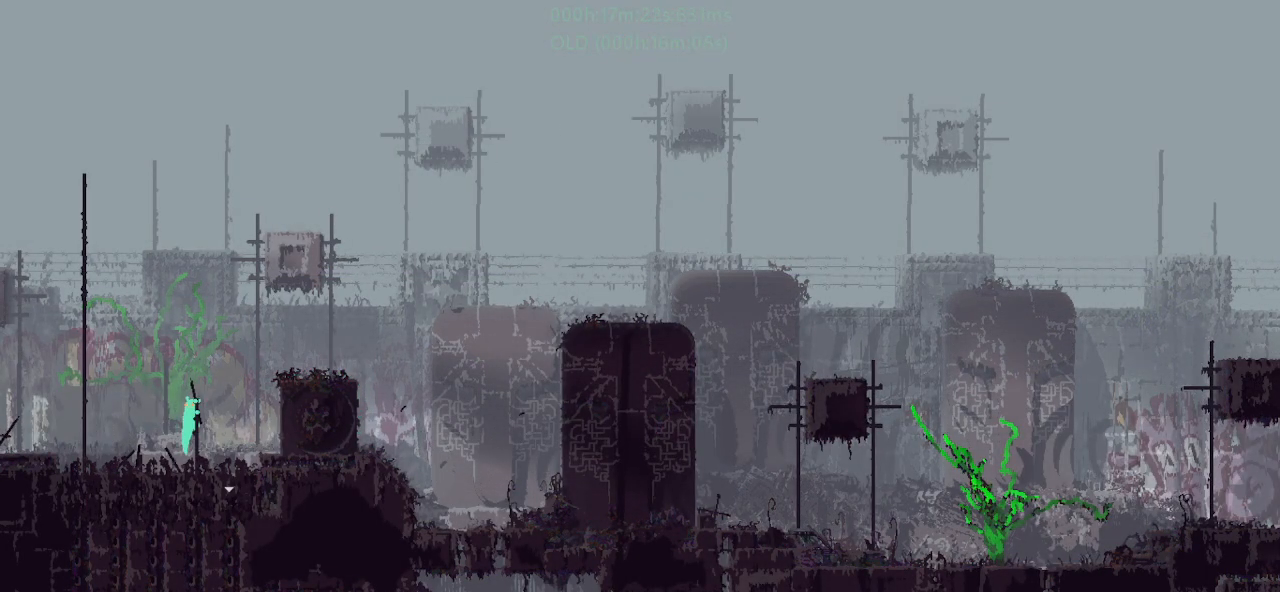
{"keys": ["left"], "events": [[400, "left", "down"], [417, "up", "up"]]}
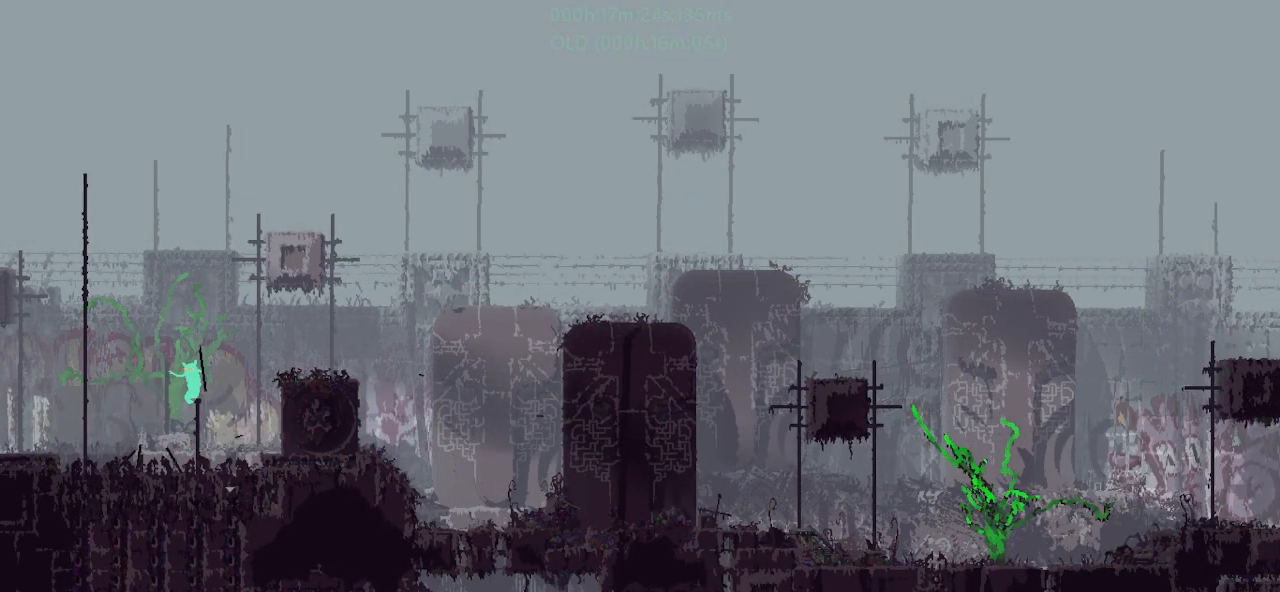
{"keys": ["j", "left", "up"], "events": [[50, "j", "down"], [150, "up", "down"]]}
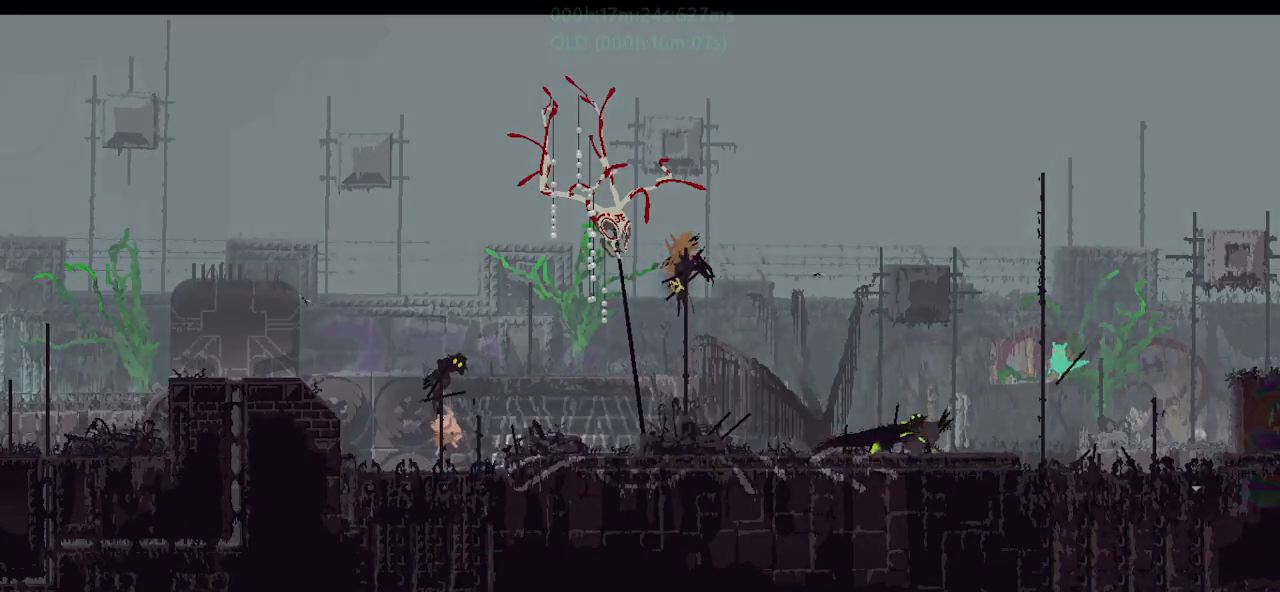
{"keys": ["up"], "events": [[67, "j", "up"], [83, "left", "up"]]}
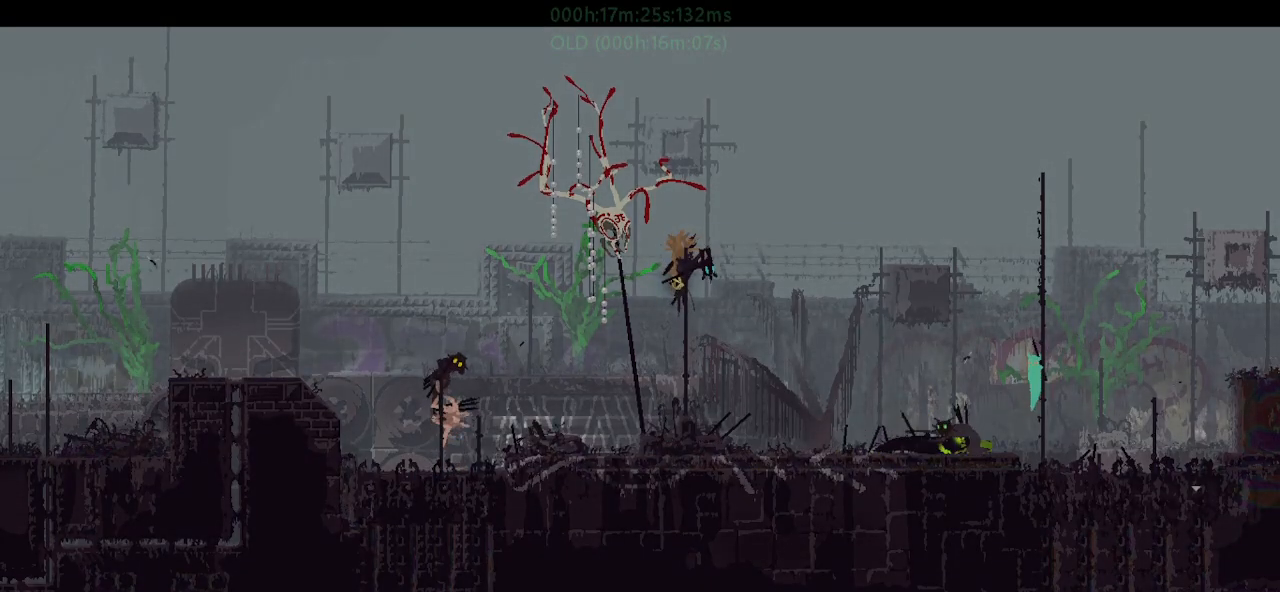
{"keys": ["up"], "events": []}
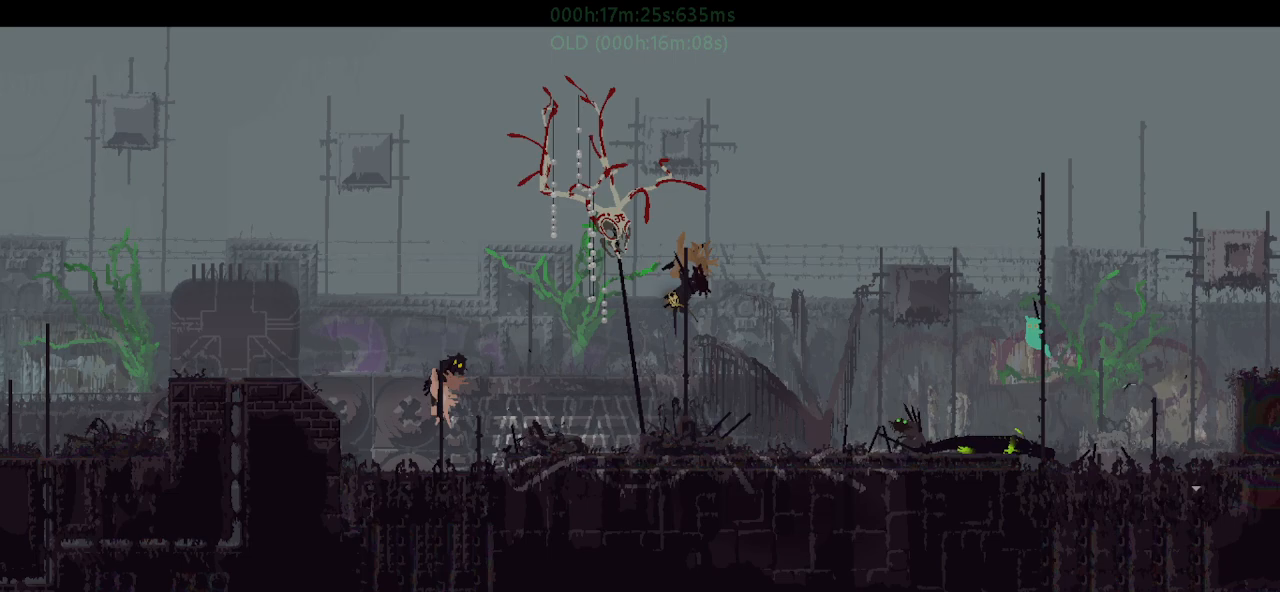
{"keys": [], "events": [[400, "up", "up"]]}
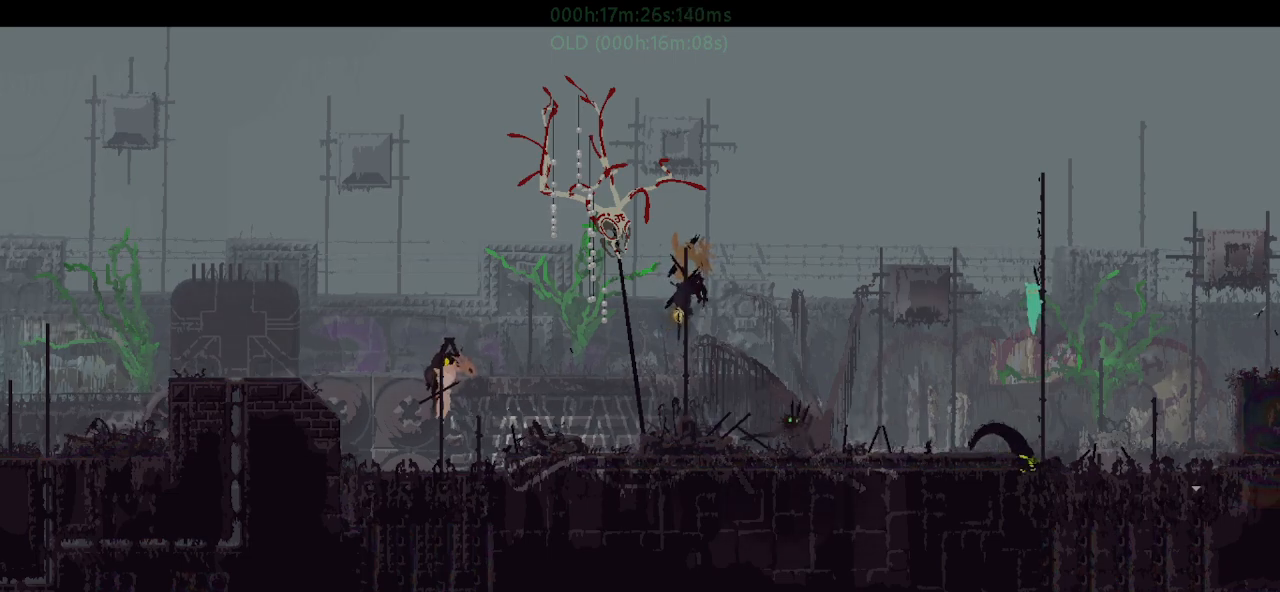
{"keys": ["up"], "events": [[117, "down", "down"], [200, "down", "up"], [400, "up", "down"]]}
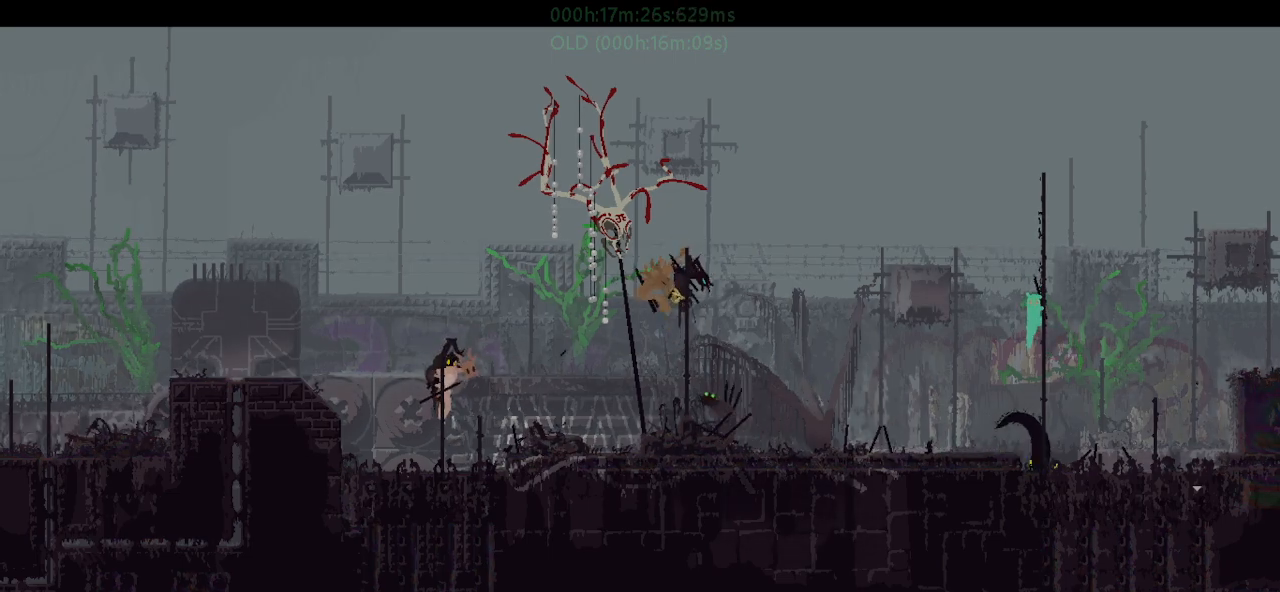
{"keys": ["up"], "events": []}
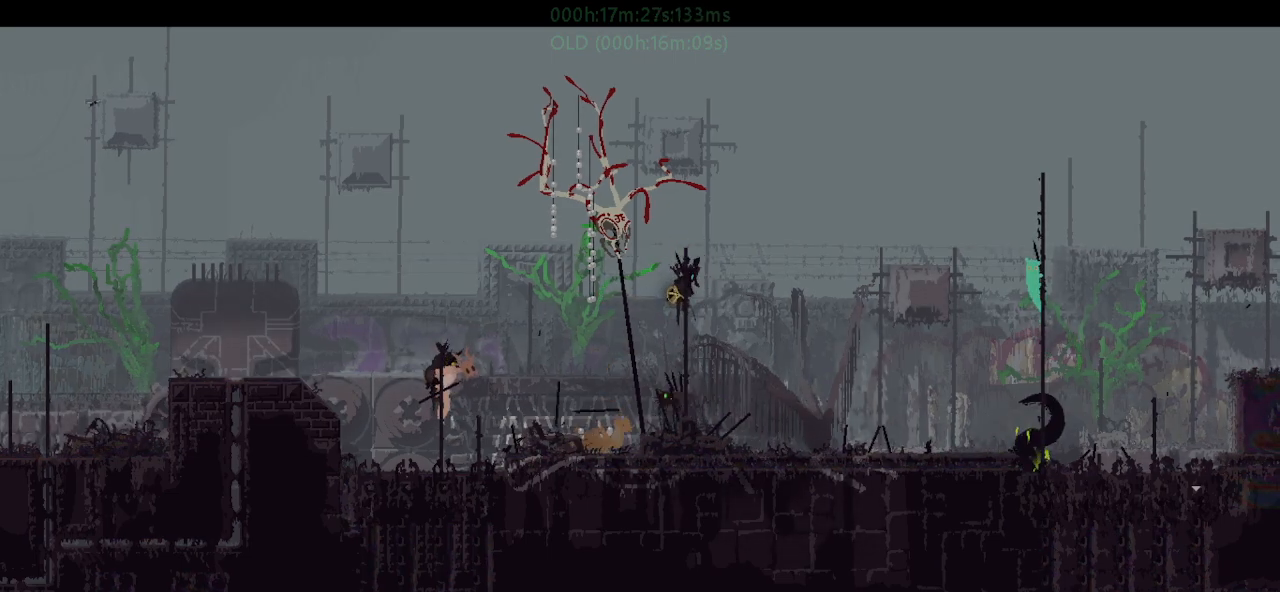
{"keys": ["down"], "events": [[267, "up", "up"], [500, "down", "down"]]}
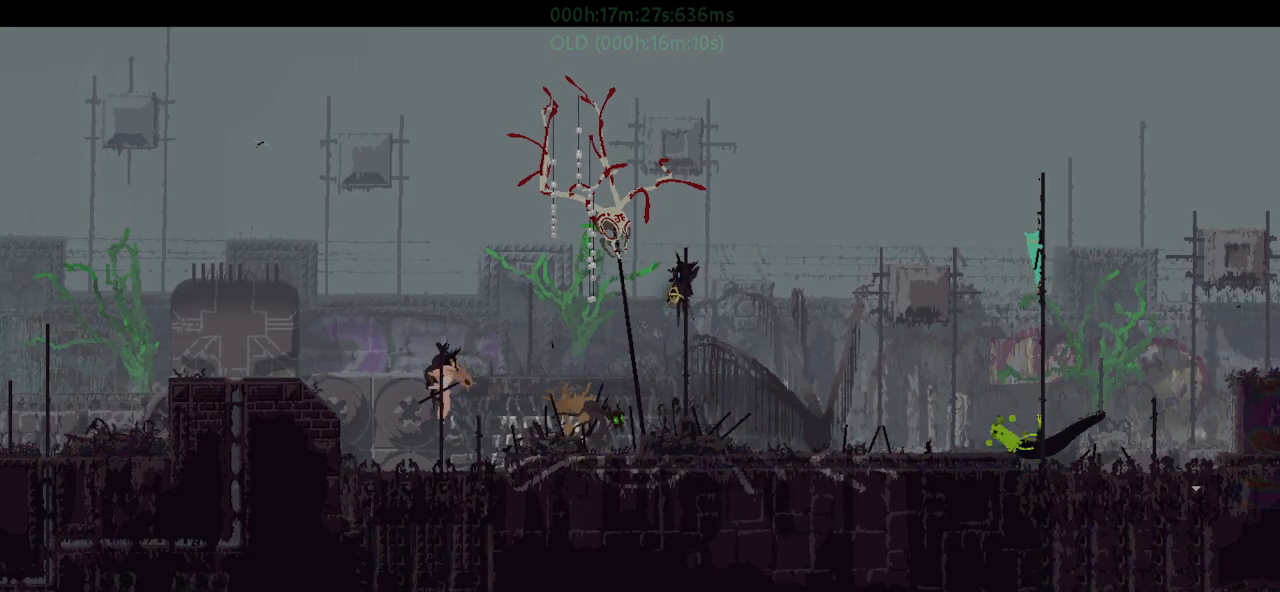
{"keys": [], "events": [[350, "down", "up"]]}
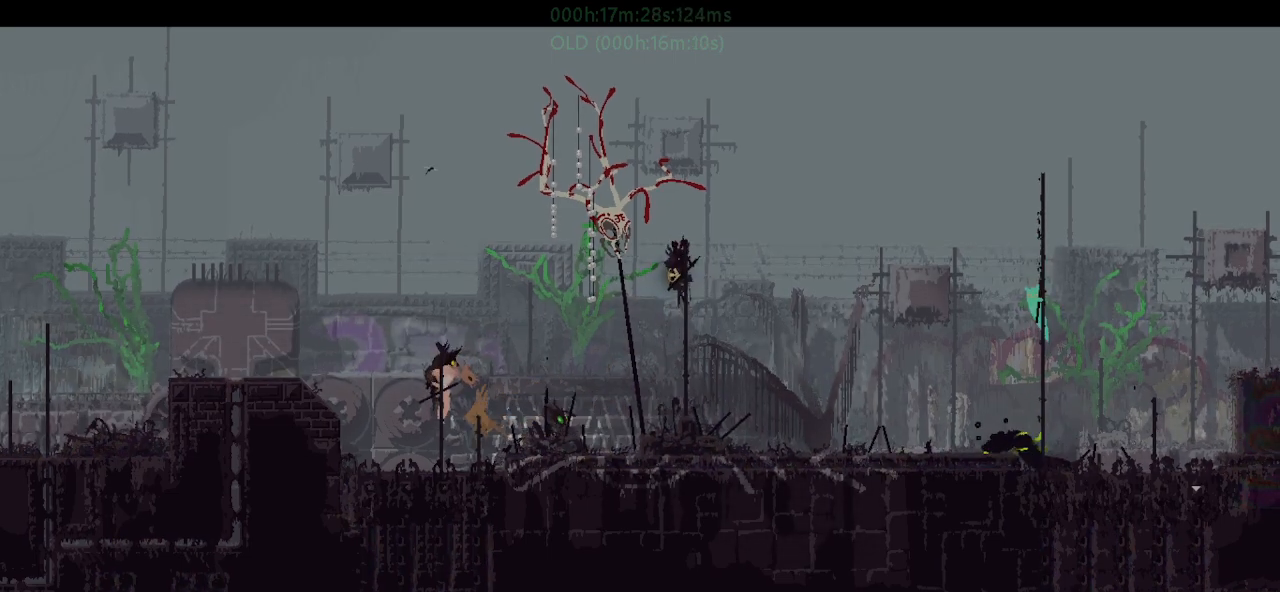
{"keys": [], "events": [[117, "up", "down"], [383, "up", "up"]]}
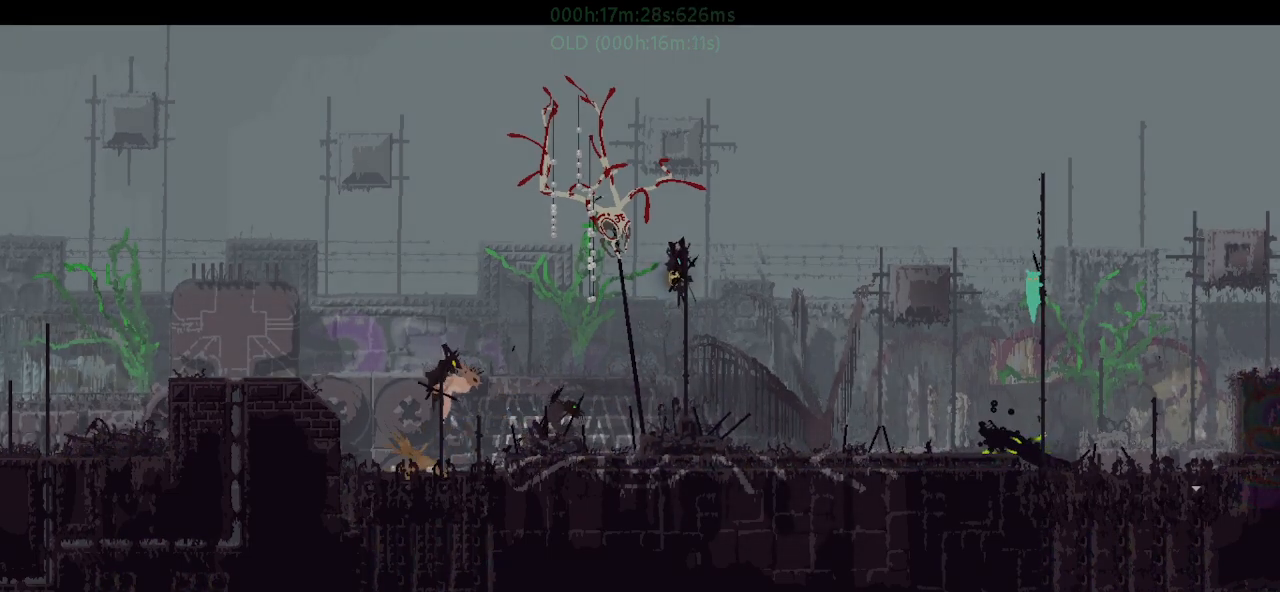
{"keys": [], "events": [[167, "down", "down"], [233, "down", "up"]]}
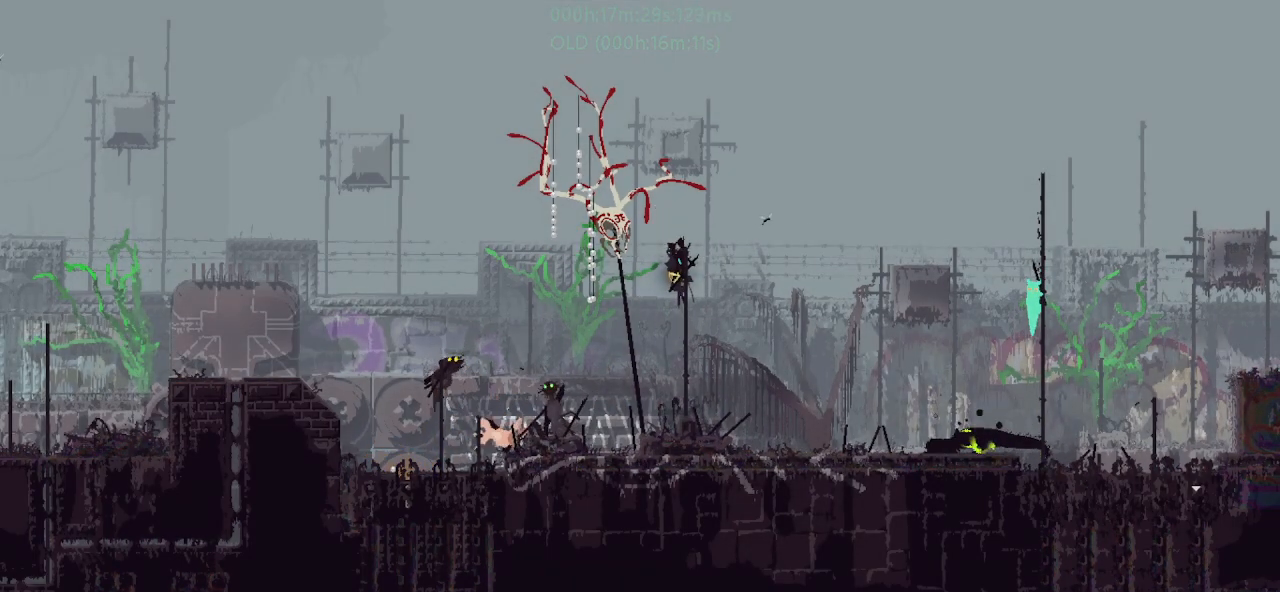
{"keys": [], "events": []}
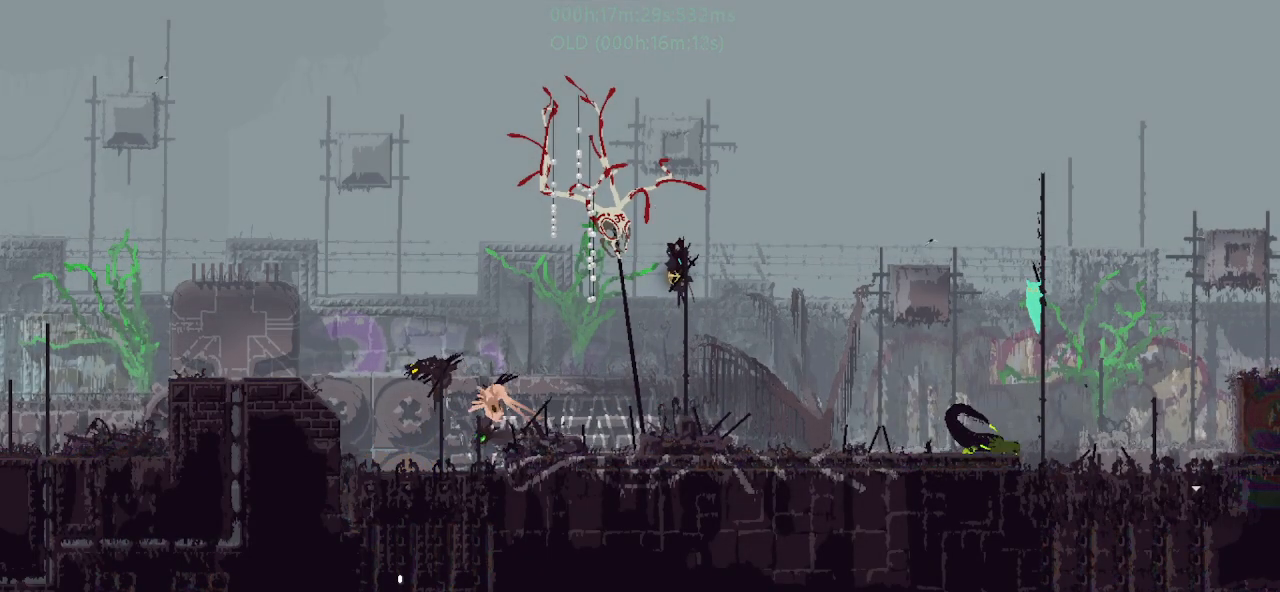
{"keys": [], "events": [[383, "up", "down"], [417, "up", "up"]]}
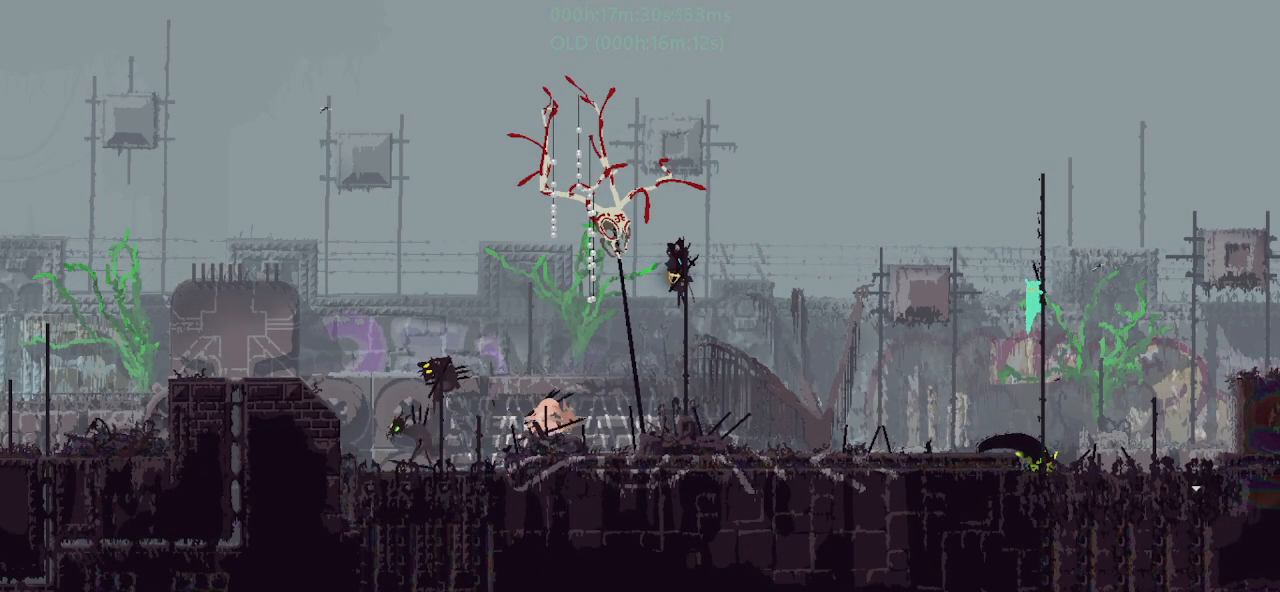
{"keys": [], "events": []}
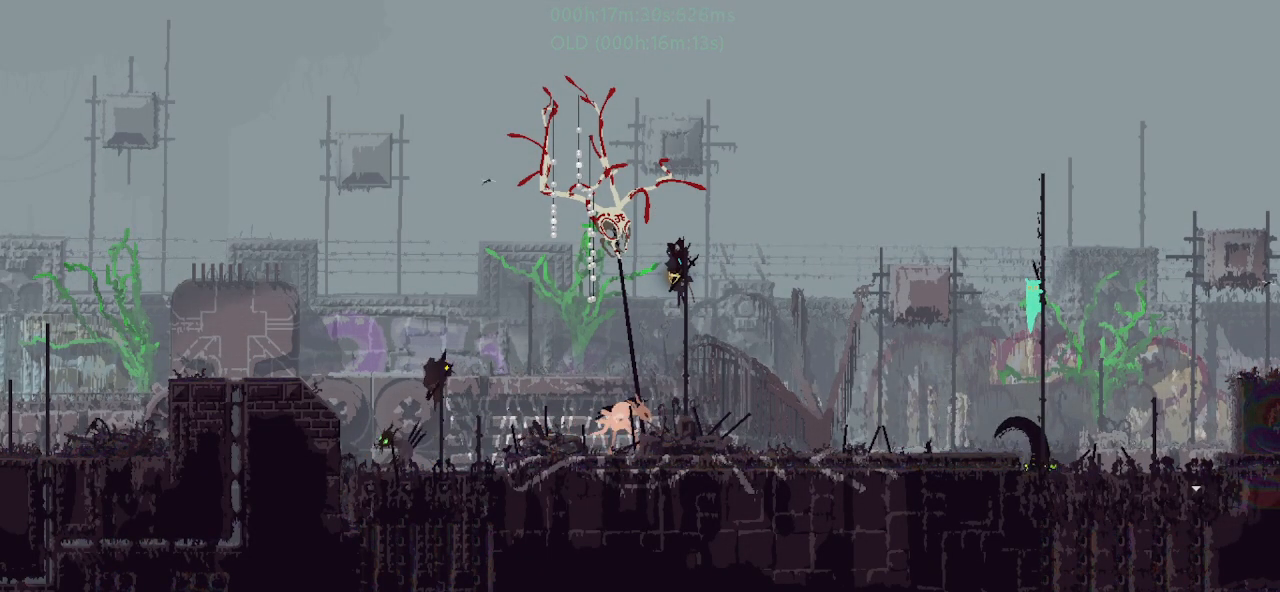
{"keys": [], "events": [[167, "down", "down"], [383, "down", "up"]]}
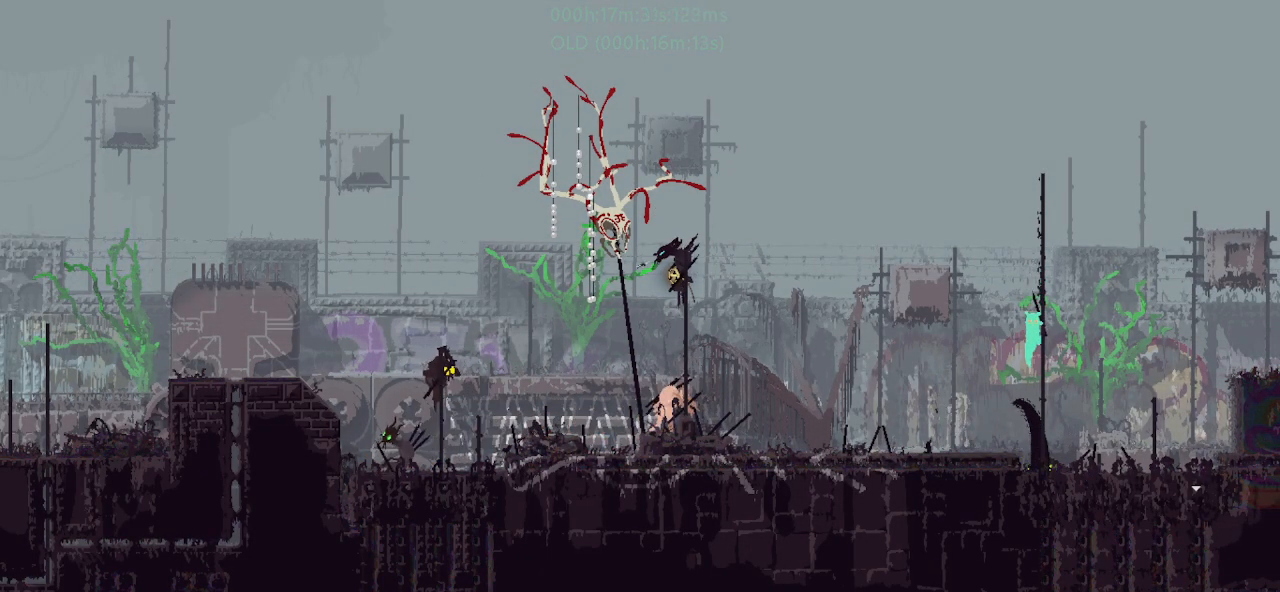
{"keys": ["up"], "events": [[33, "up", "down"]]}